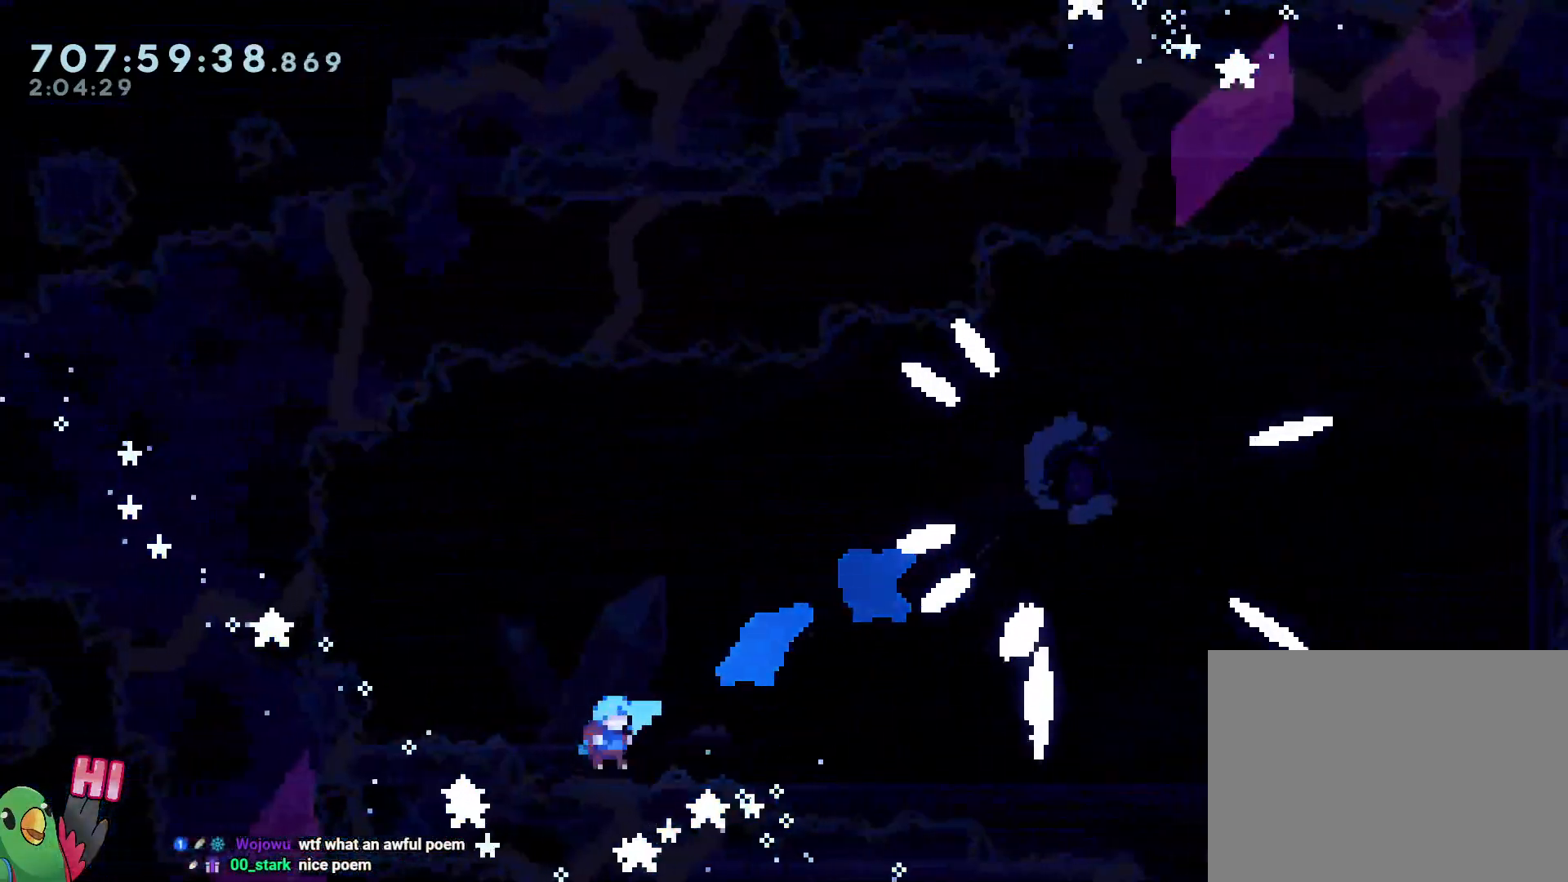
Gameplay with a controller (Nintendo layout); each line is a JSON object with the inputs held at the frame after it (dt_ms = milliseconds from this image to that frame). "events" lists button and stick changes between this image and that frame as [ms after this image, input, new state], when the widget could be followed in between. Not read: A HOME L3 R3 SELECT START X.
{"dt_ms": 500, "buttons": ["B"], "left_stick": "center", "right_stick": "center", "events": [[133, "B", "down"], [200, "left_stick", "right"], [450, "left_stick", "center"]]}
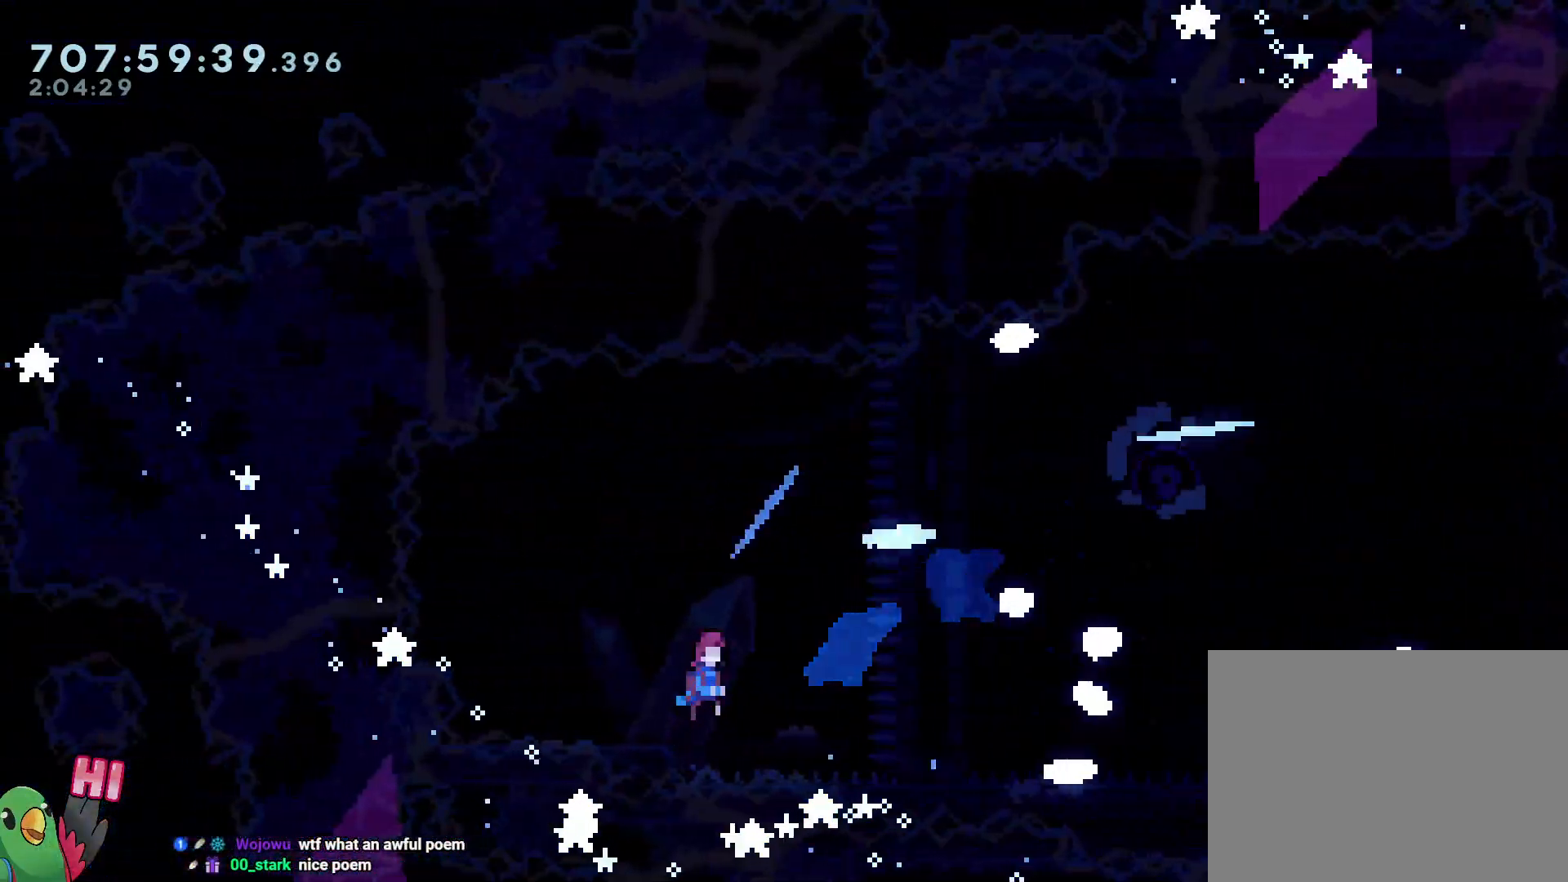
{"dt_ms": 500, "buttons": [], "left_stick": "center", "right_stick": "center", "events": [[400, "B", "up"]]}
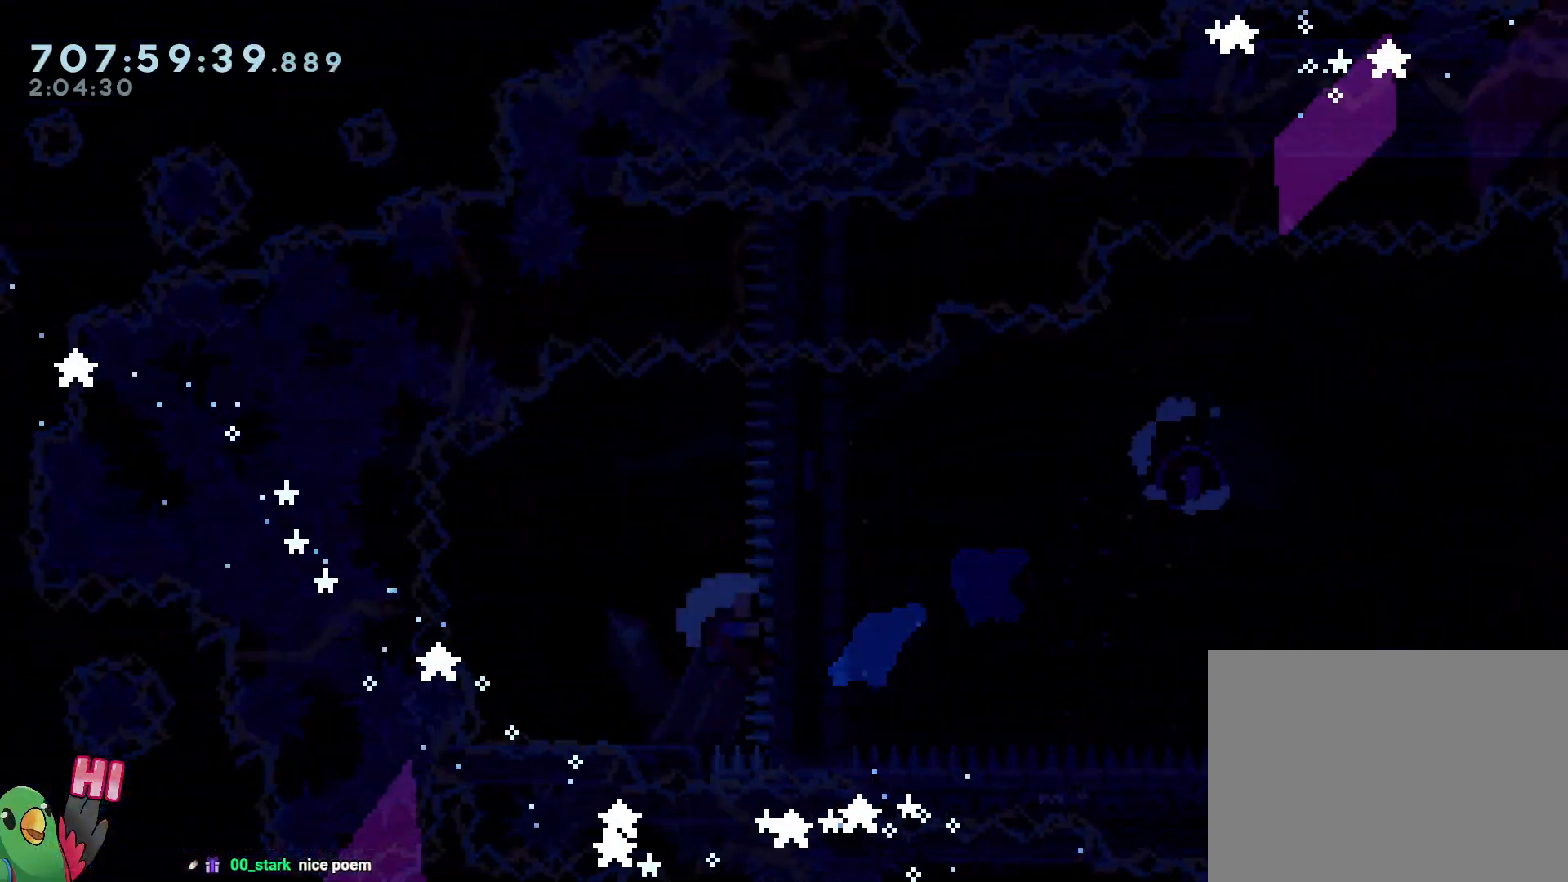
{"dt_ms": 1000, "buttons": ["B"], "left_stick": "center", "right_stick": "center"}
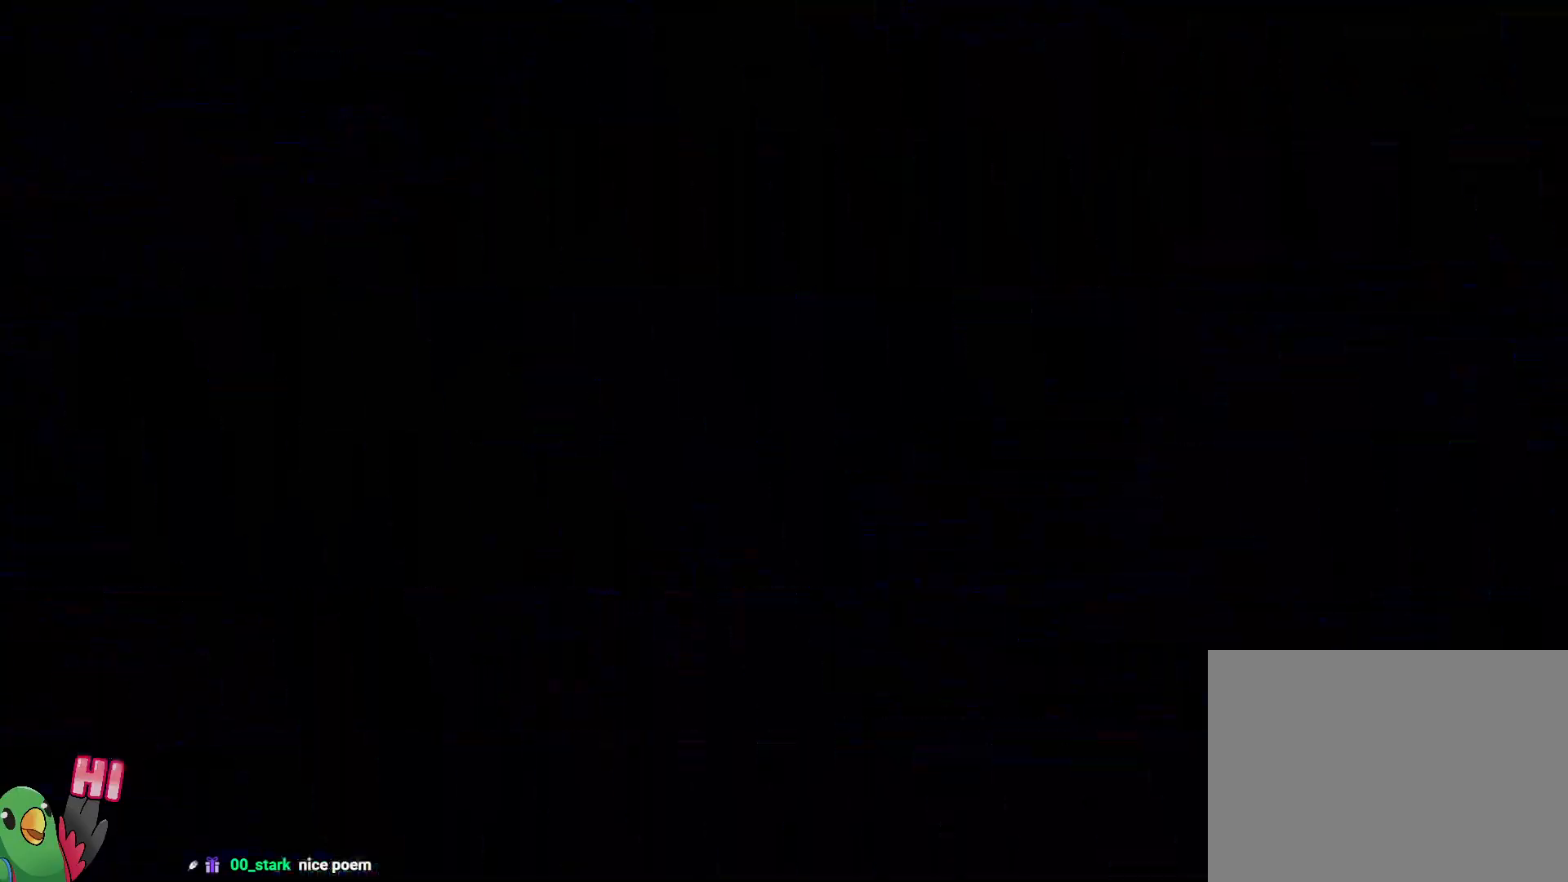
{"dt_ms": 500, "buttons": [], "left_stick": "center", "right_stick": "center", "events": [[117, "B", "up"]]}
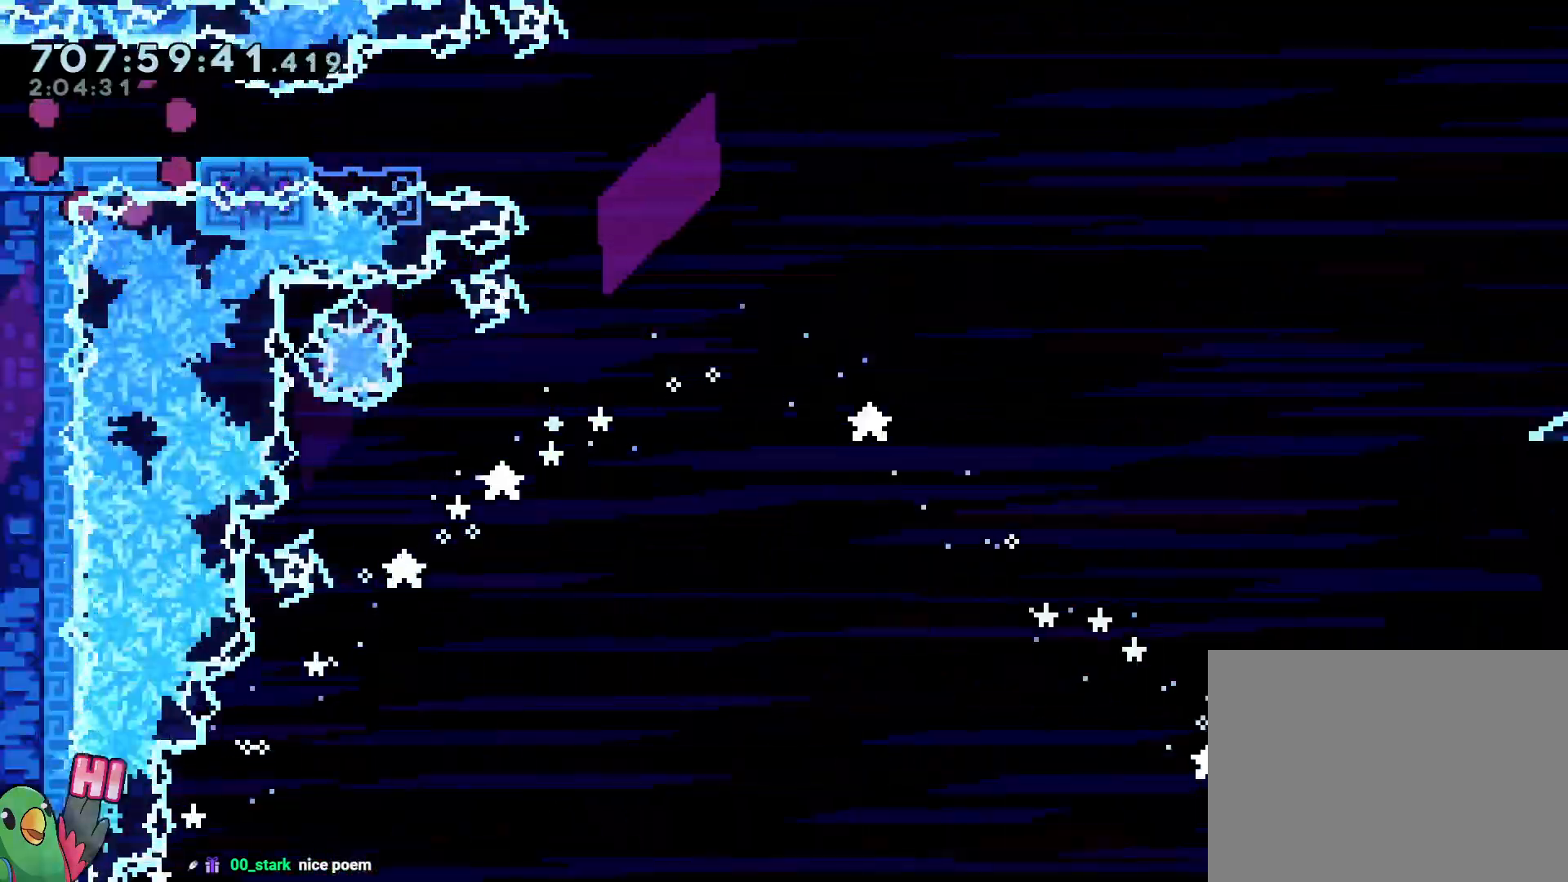
{"dt_ms": 500, "buttons": ["L2"], "left_stick": "right", "right_stick": "center", "events": [[300, "left_stick", "right"], [350, "L2", "down"]]}
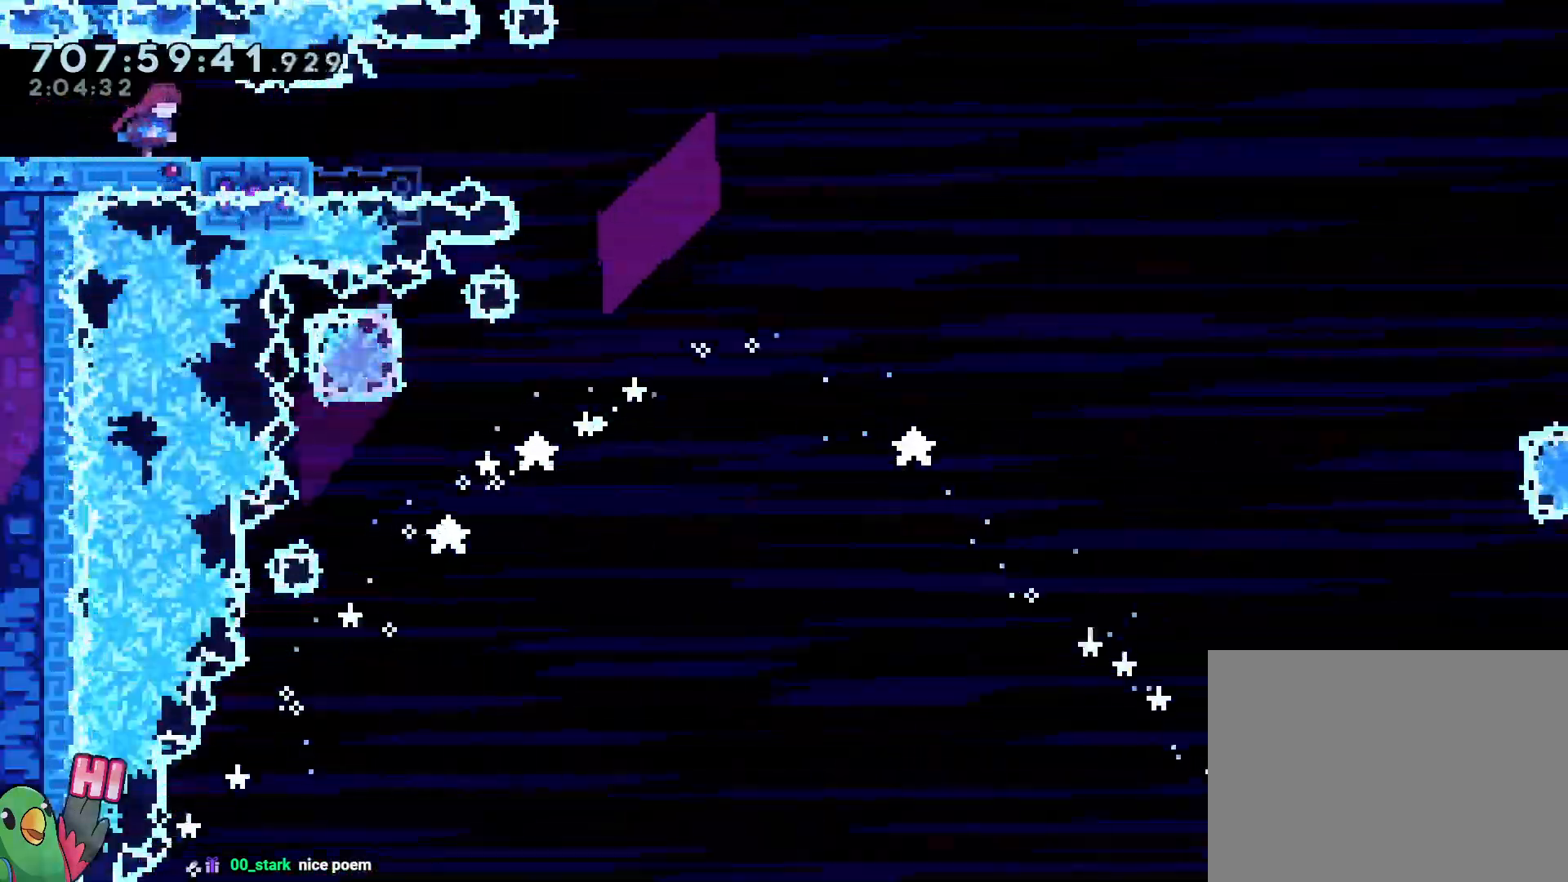
{"dt_ms": 500, "buttons": ["B", "L2"], "left_stick": "down-right", "right_stick": "center", "events": [[100, "L2", "up"], [100, "left_stick", "center"], [267, "L2", "down"], [267, "left_stick", "down-right"], [300, "Y", "down"], [417, "Y", "up"], [483, "B", "down"]]}
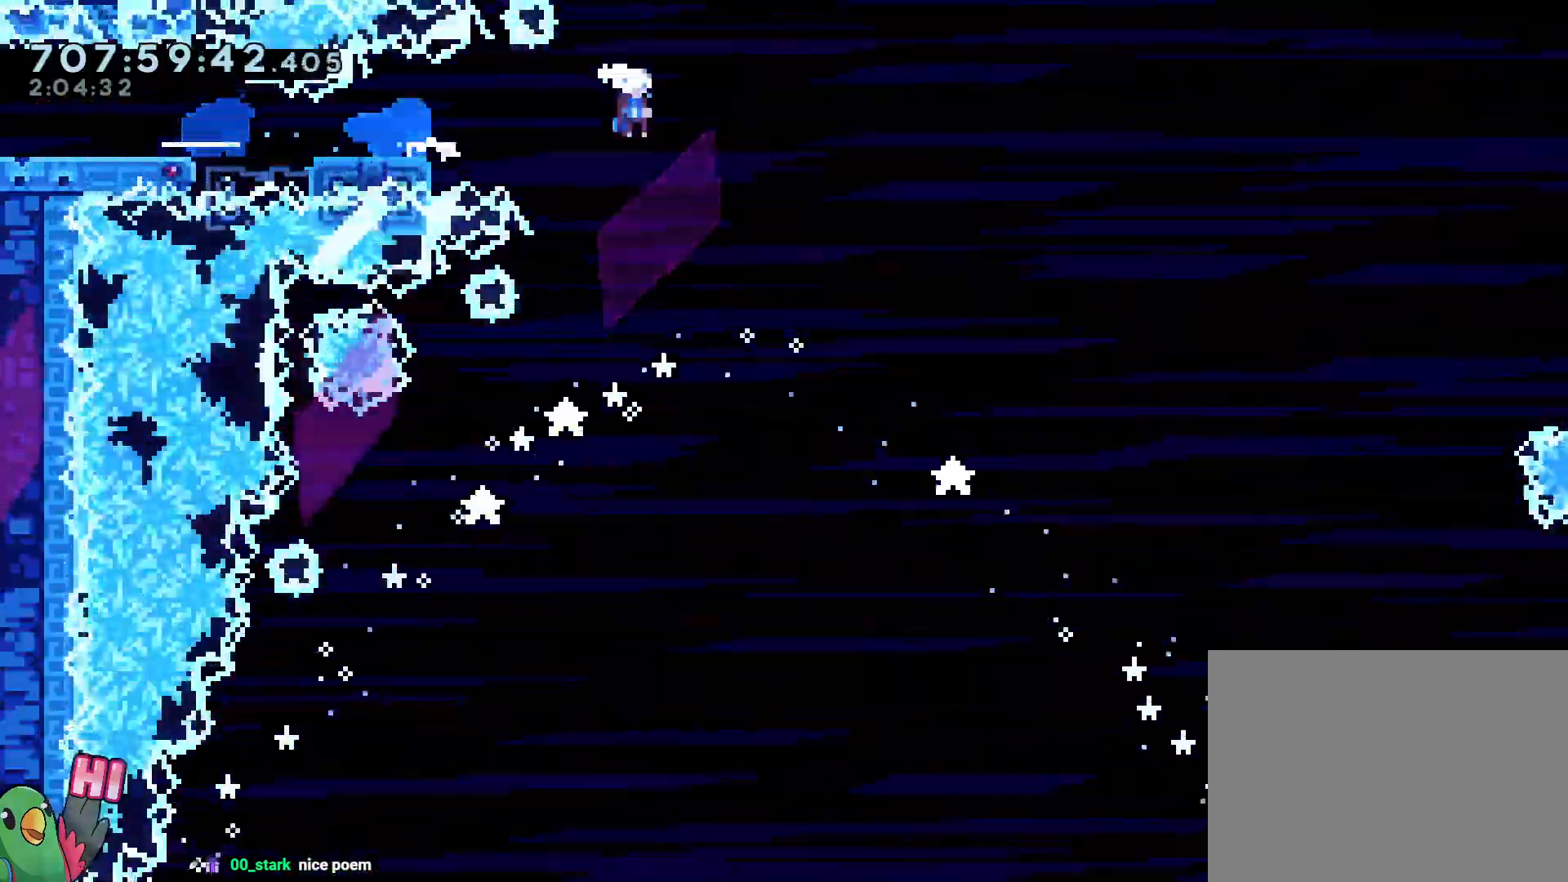
{"dt_ms": 500, "buttons": ["B", "L2"], "left_stick": "down-right", "right_stick": "center", "events": [[33, "Y", "down"], [183, "Y", "up"], [233, "B", "up"], [450, "B", "down"]]}